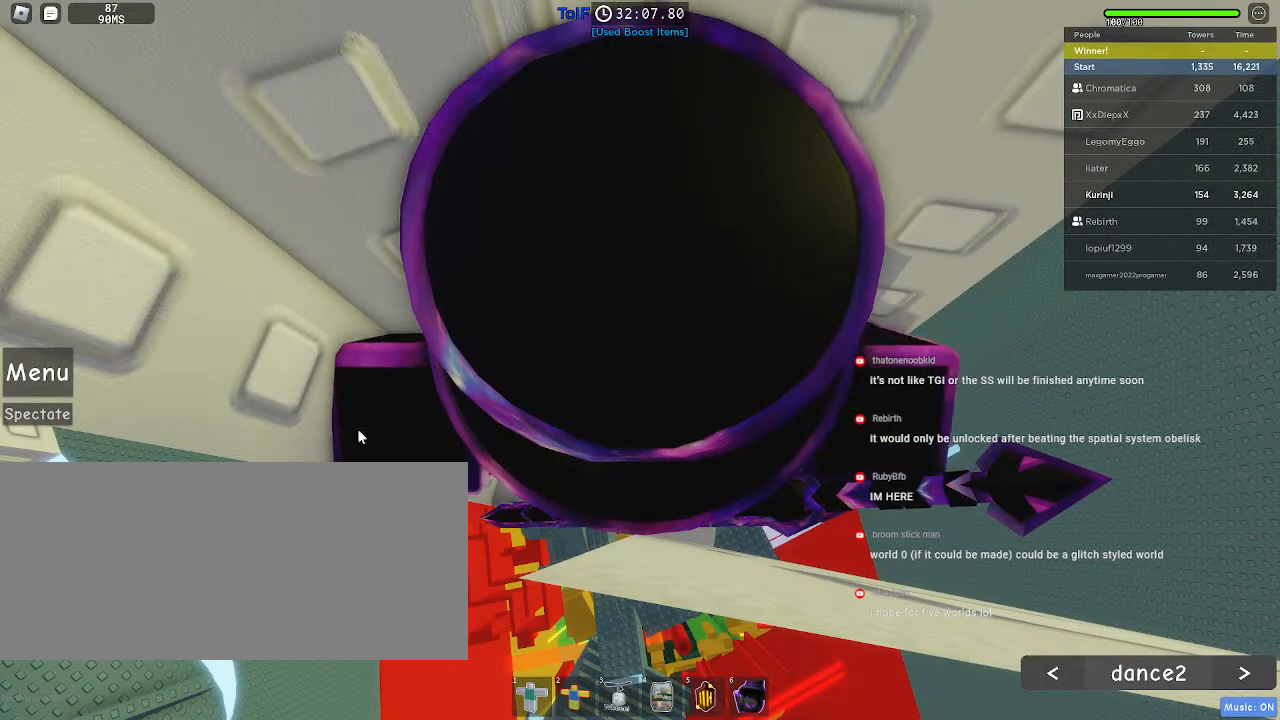
Gameplay with keyboard and mouse; each line is a JSON object with the keys and mouse buttons held at the frame after it. "events" lists presses ("down") and releases ("up") of "a", "ctrl", "d", "e", "f", "q", "r", "s", "shift", "space", "tab", "w", "mouse_left", "mouse_wheel", "mouse_right", "mouse_mb4" and "mouse_mb5" between this image and that frame as [ms after this image, input, new state], when the widget could be followed in between. "mouse_left", "mouse_wheel", "mouse_right", "mouse_mb4", "mouse_mb5" = the "left", "wheel", "right", "mb4", "mb5" buttons of the "mouse" list. No other keys are recorded. "wheel" means that the mouse wheel is clicked or scrolled. Mouse movement is not recorded.
{"keys": [], "mouse": [], "events": [[134, "mouse_left", "down"], [234, "mouse_left", "up"]]}
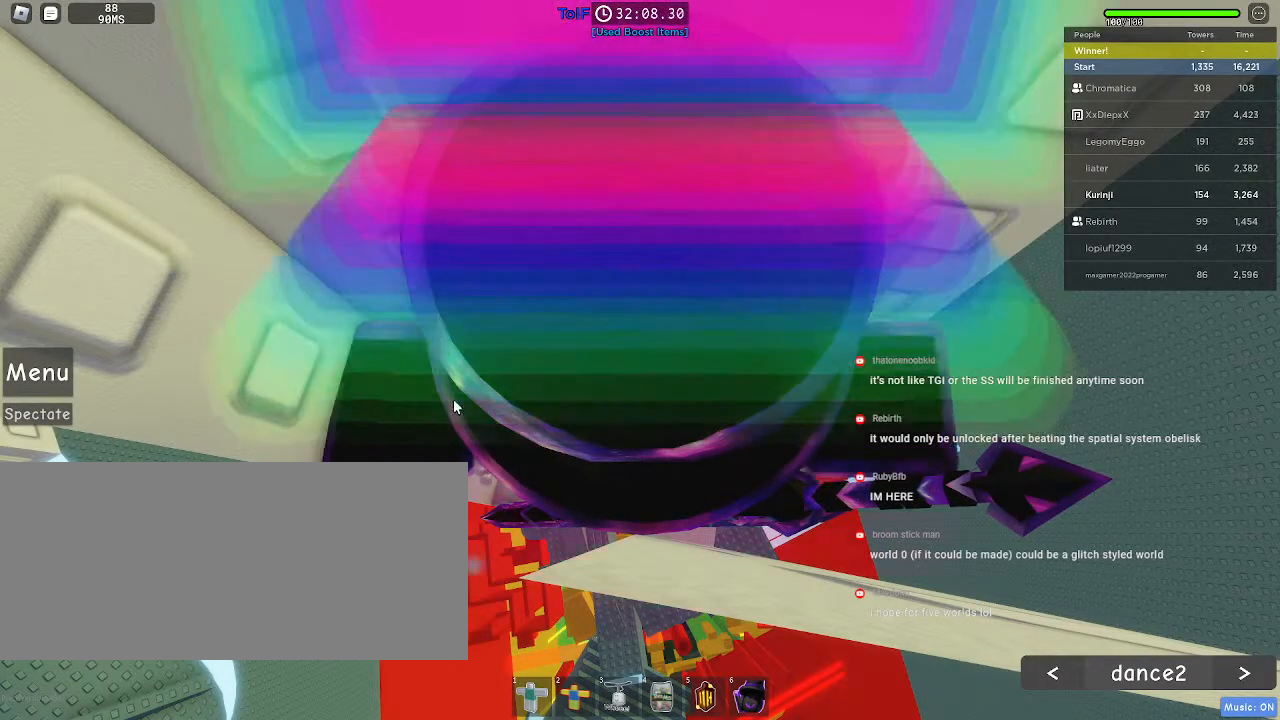
{"keys": [], "mouse": [], "events": [[200, "shift", "down"], [300, "shift", "up"]]}
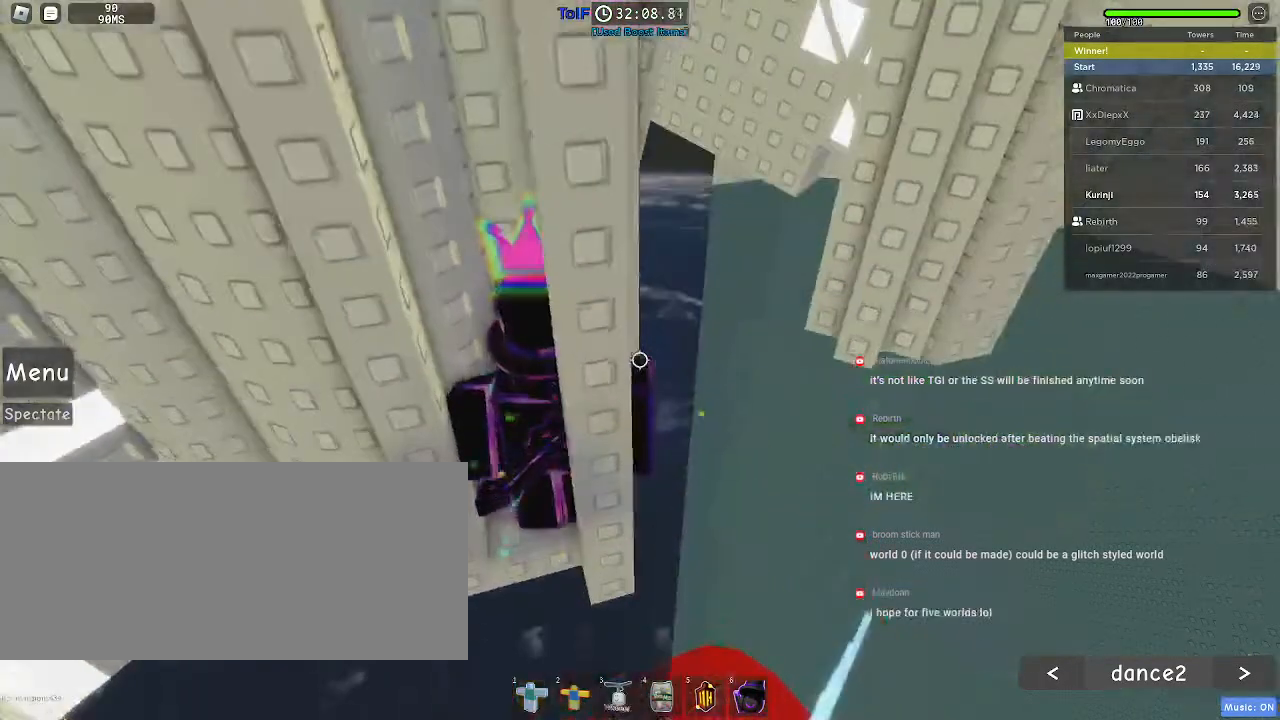
{"keys": ["d"], "mouse": [], "events": [[500, "d", "down"]]}
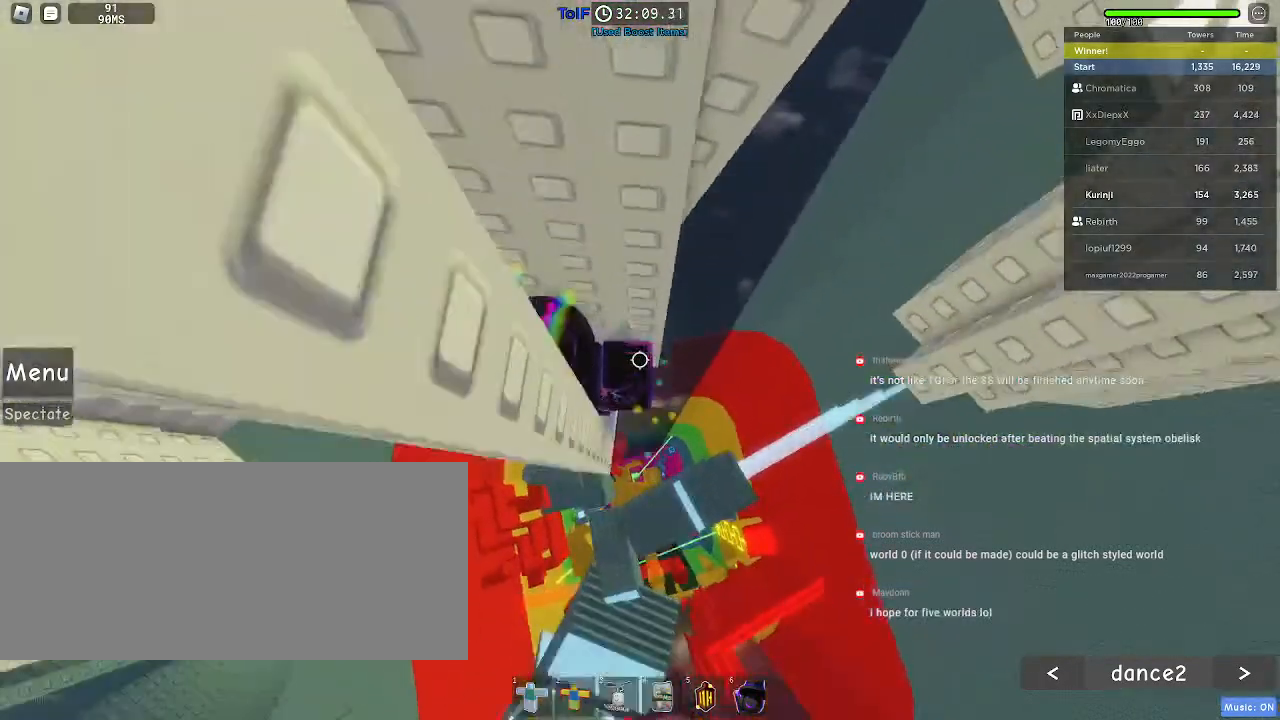
{"keys": [], "mouse": [], "events": [[34, "d", "up"]]}
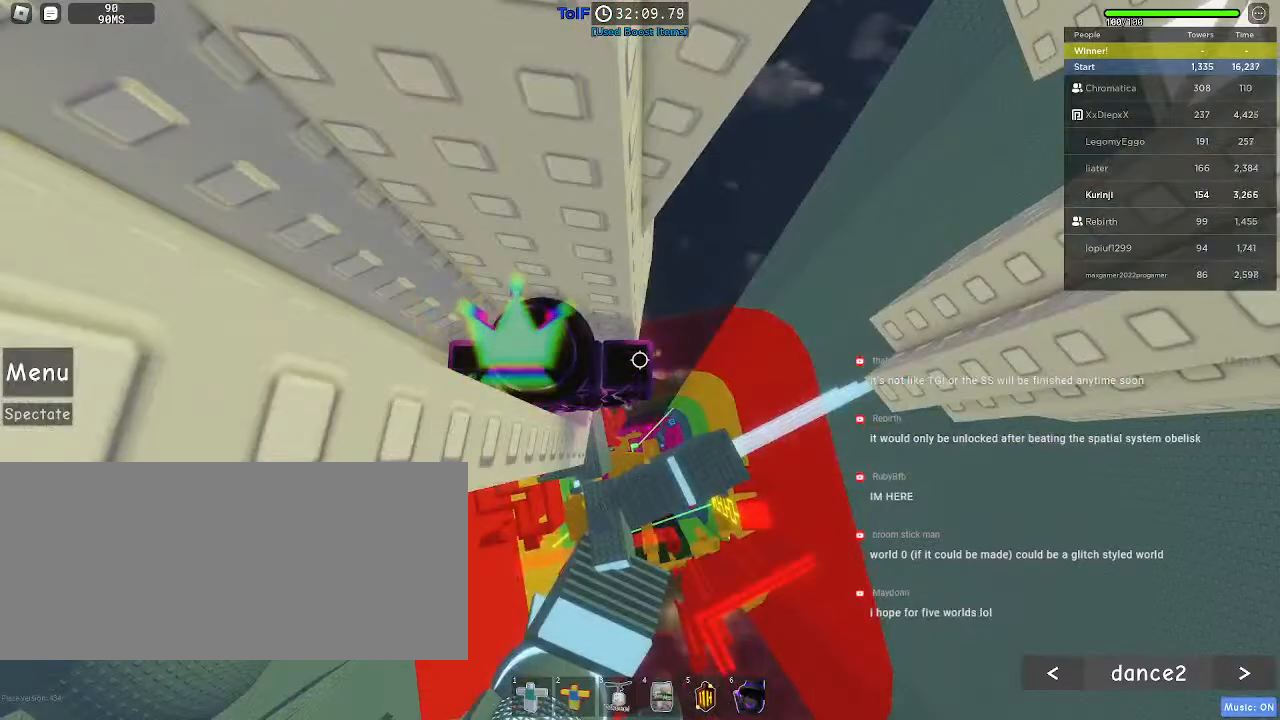
{"keys": [], "mouse": [], "events": [[267, "space", "down"], [450, "space", "up"]]}
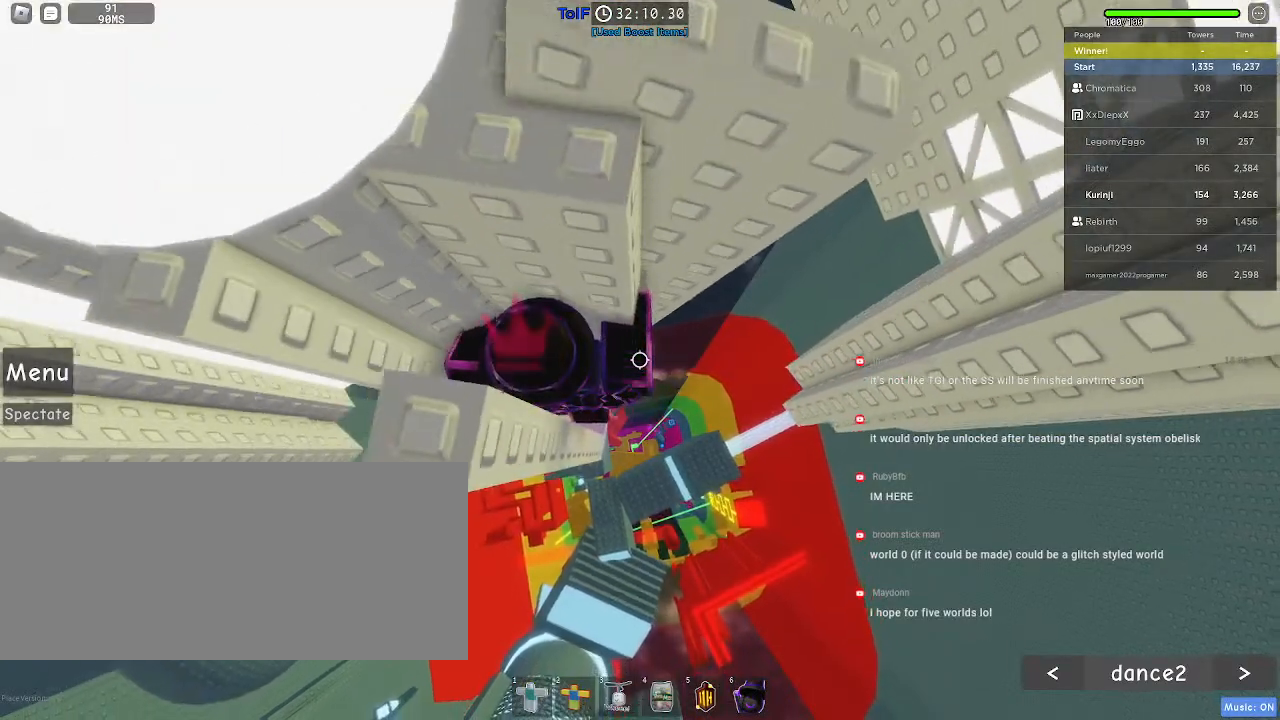
{"keys": [], "mouse": [], "events": []}
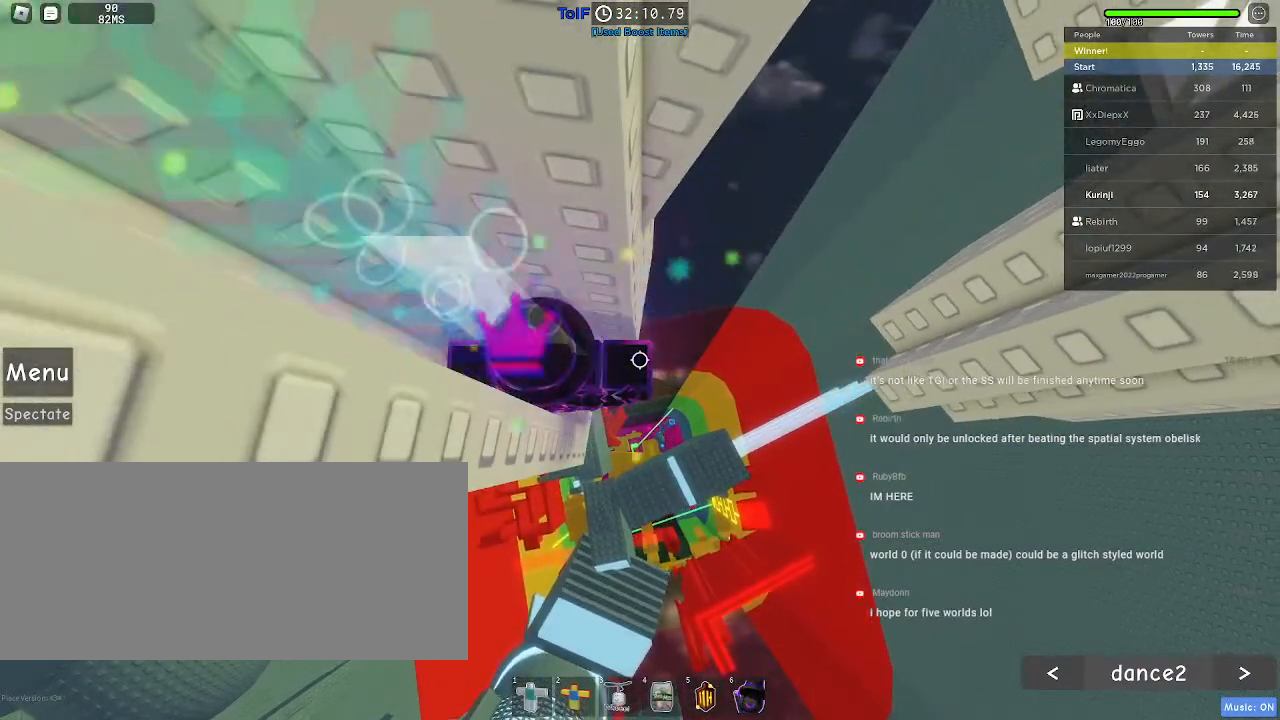
{"keys": ["w"], "mouse": [], "events": [[500, "w", "down"]]}
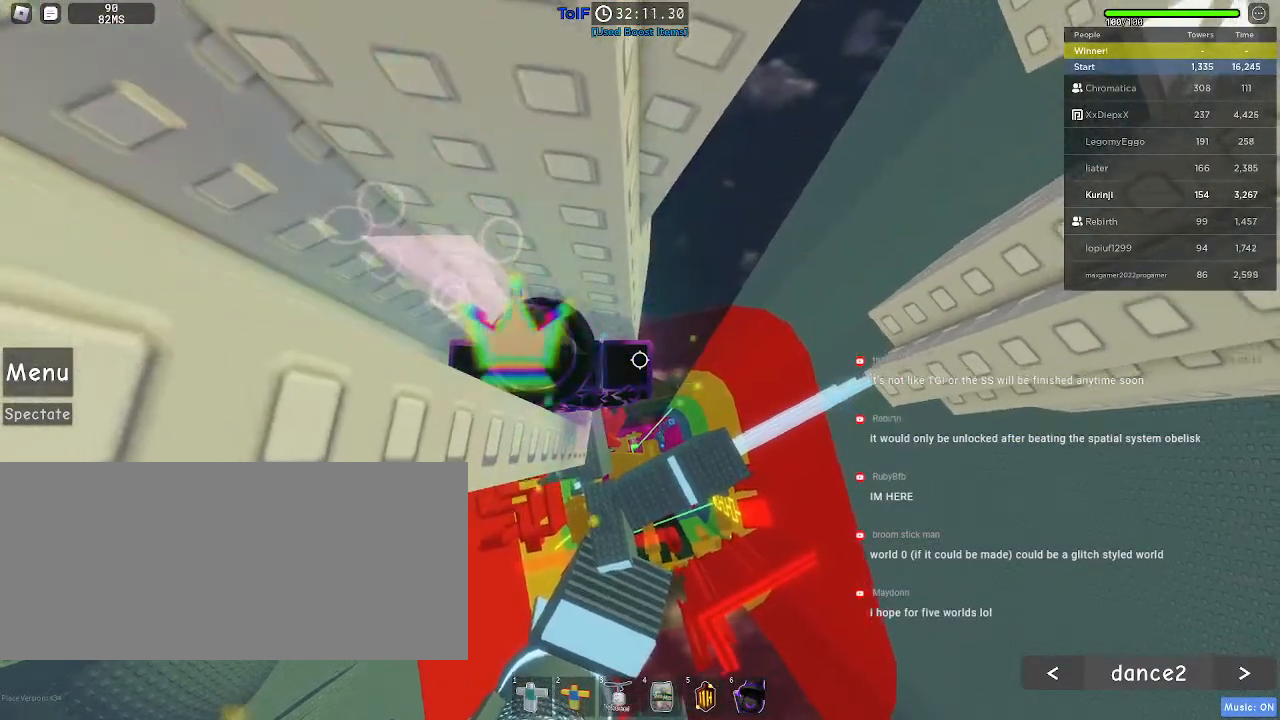
{"keys": [], "mouse": []}
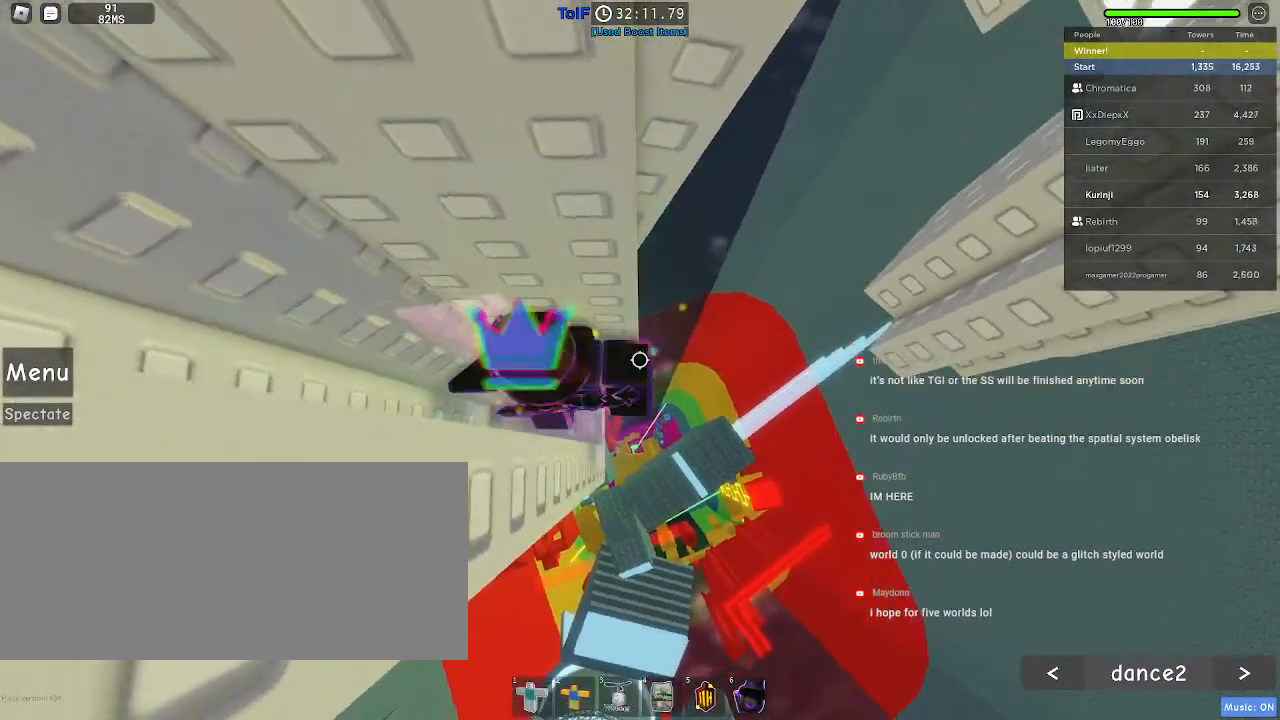
{"keys": [], "mouse": [], "events": []}
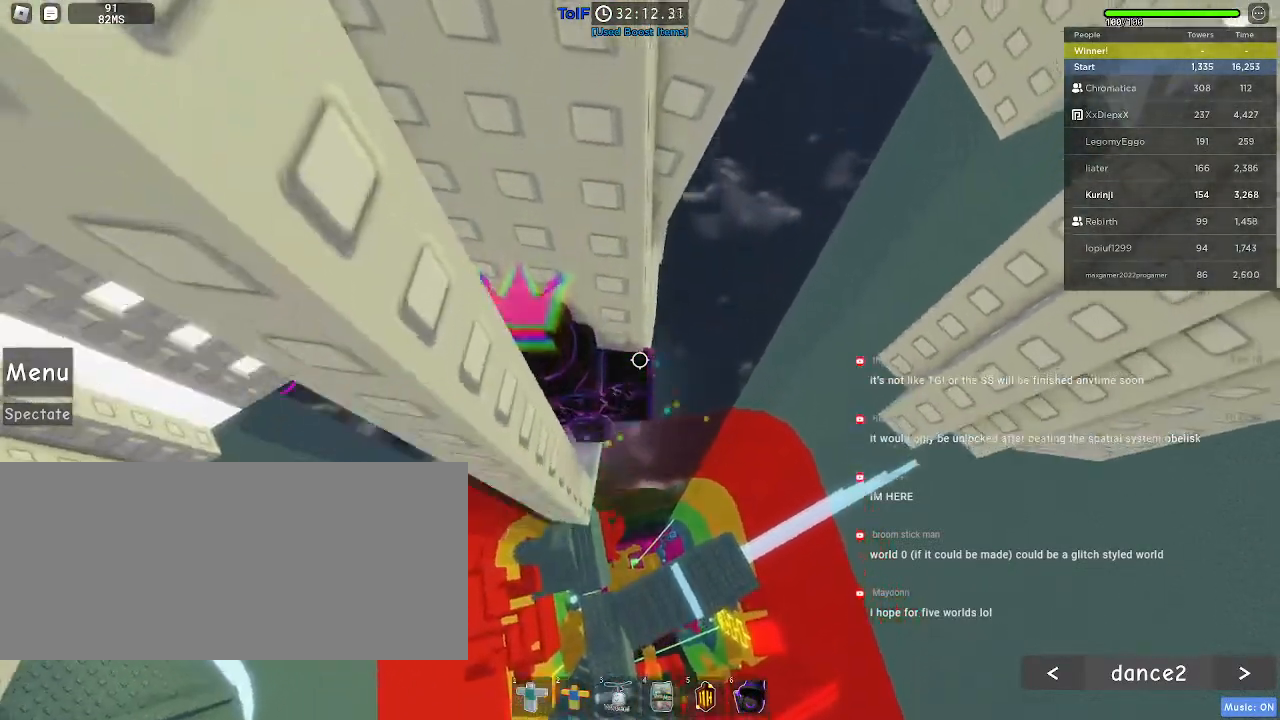
{"keys": [], "mouse": [], "events": [[317, "d", "down"], [350, "d", "up"]]}
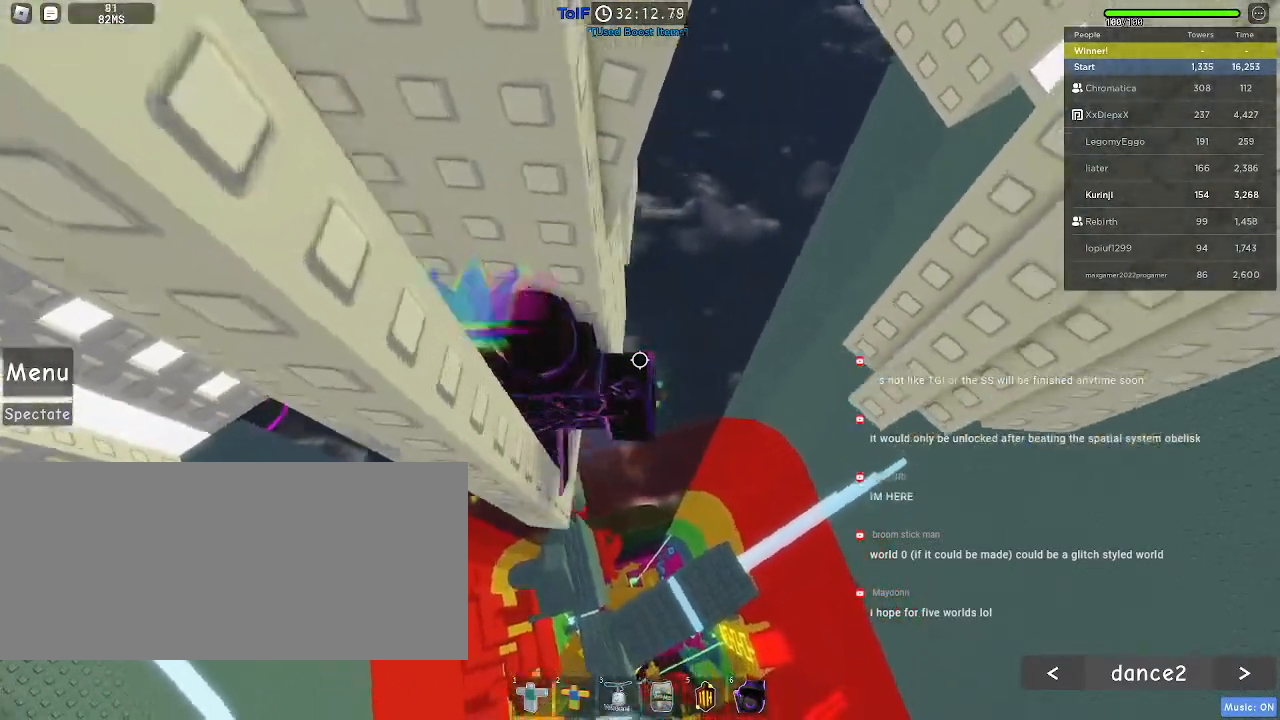
{"keys": [], "mouse": [], "events": []}
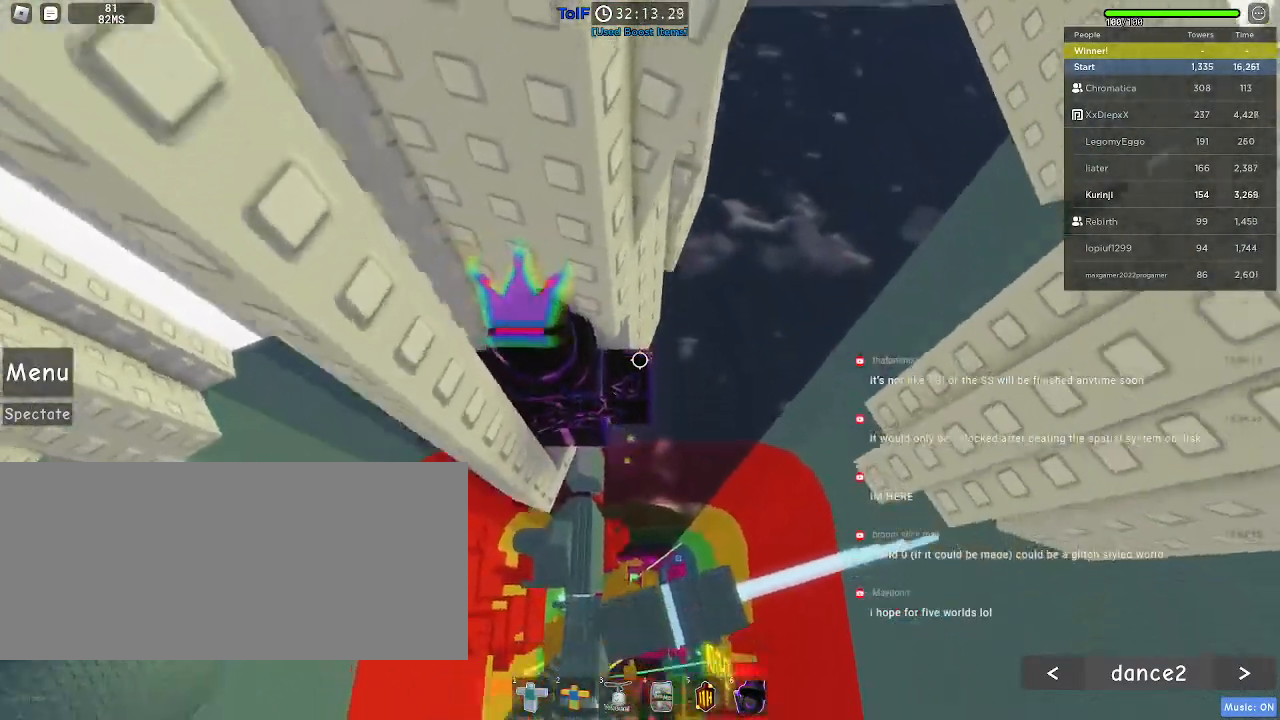
{"keys": ["d"], "mouse": [], "events": [[67, "d", "down"], [184, "space", "down"], [267, "space", "up"]]}
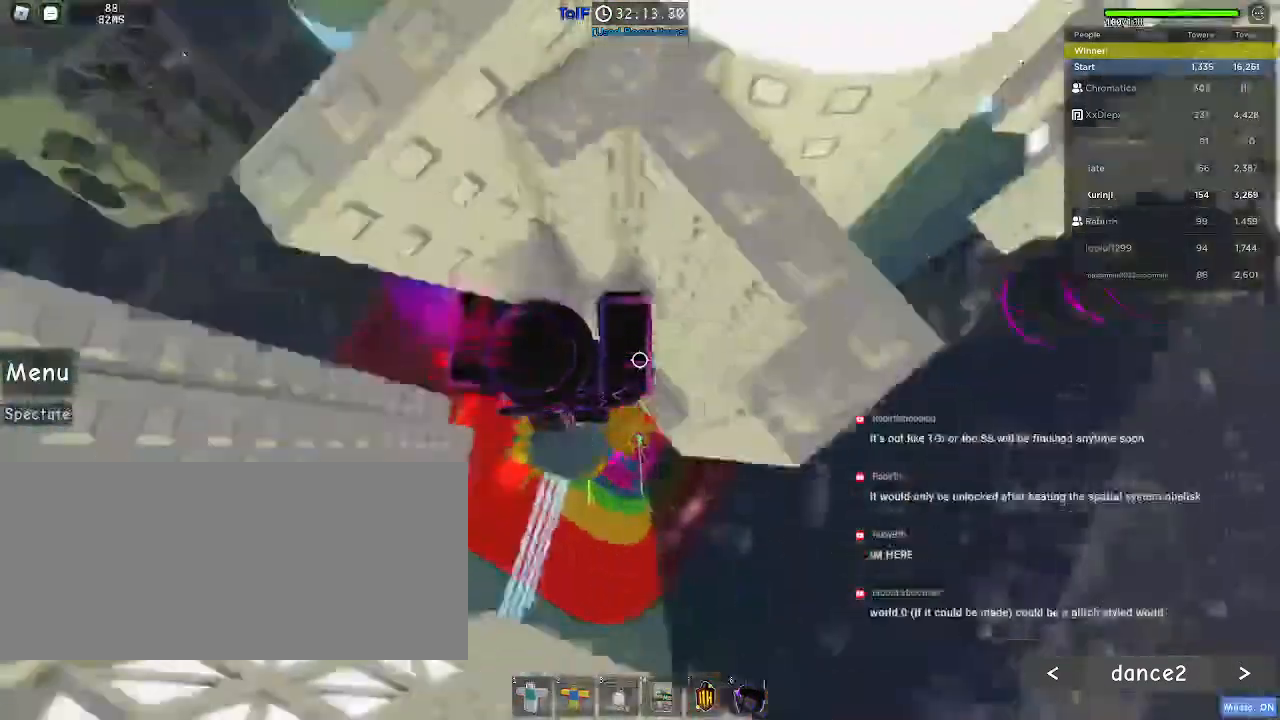
{"keys": ["a", "w"], "mouse": [], "events": [[167, "w", "down"], [317, "d", "up"], [434, "a", "down"]]}
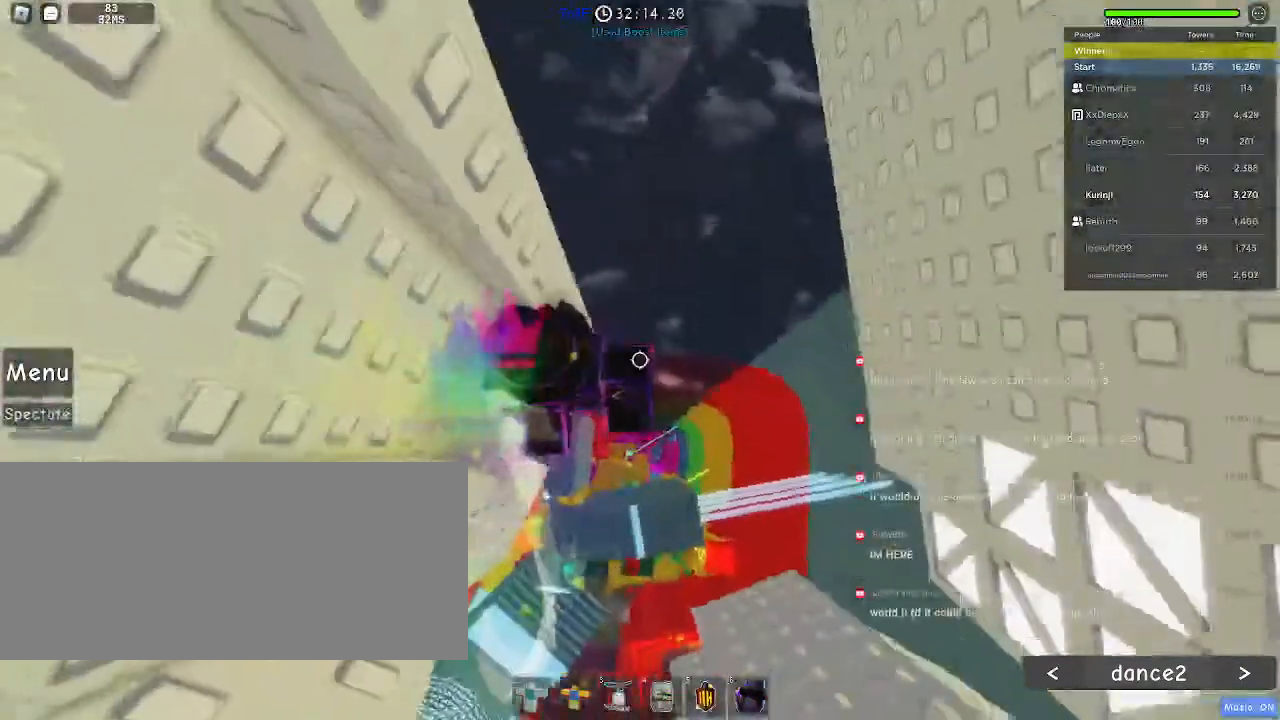
{"keys": ["d"], "mouse": [], "events": [[84, "a", "up"], [100, "w", "up"], [184, "d", "down"], [334, "space", "down"], [417, "space", "up"]]}
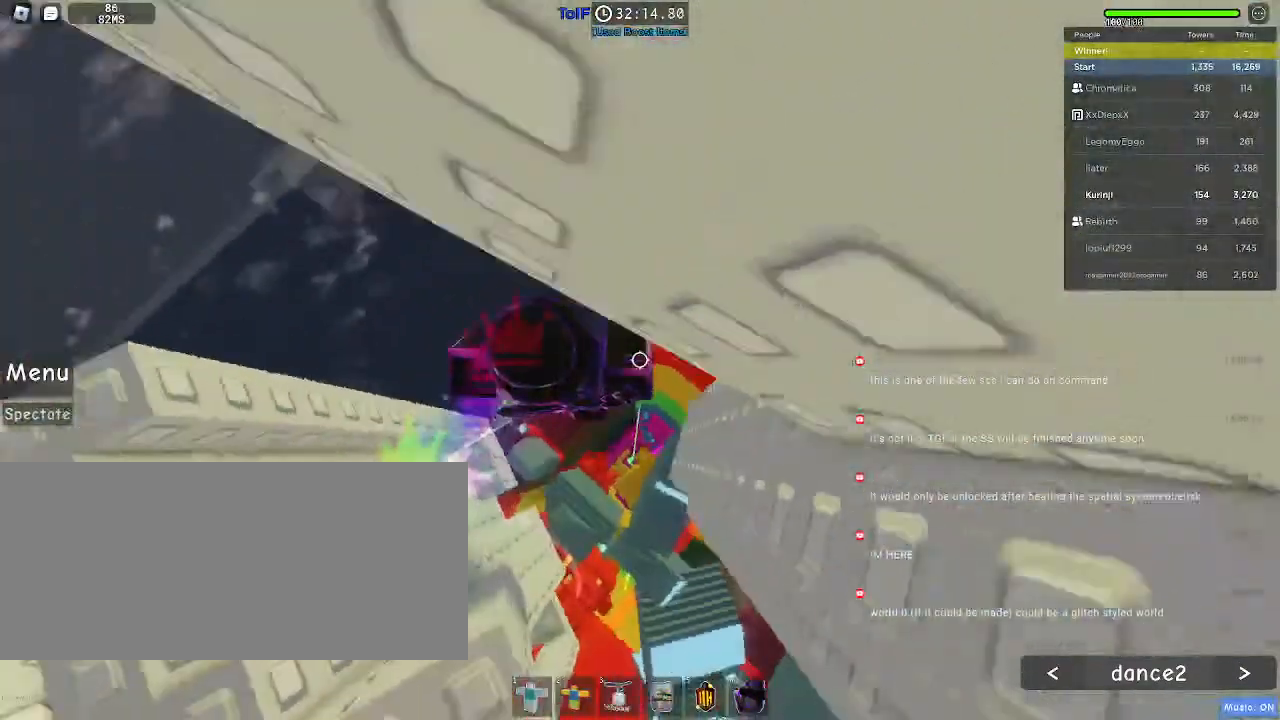
{"keys": ["d", "w"], "mouse": [], "events": [[50, "mouse_right", "down"], [50, "w", "down"], [117, "mouse_right", "up"]]}
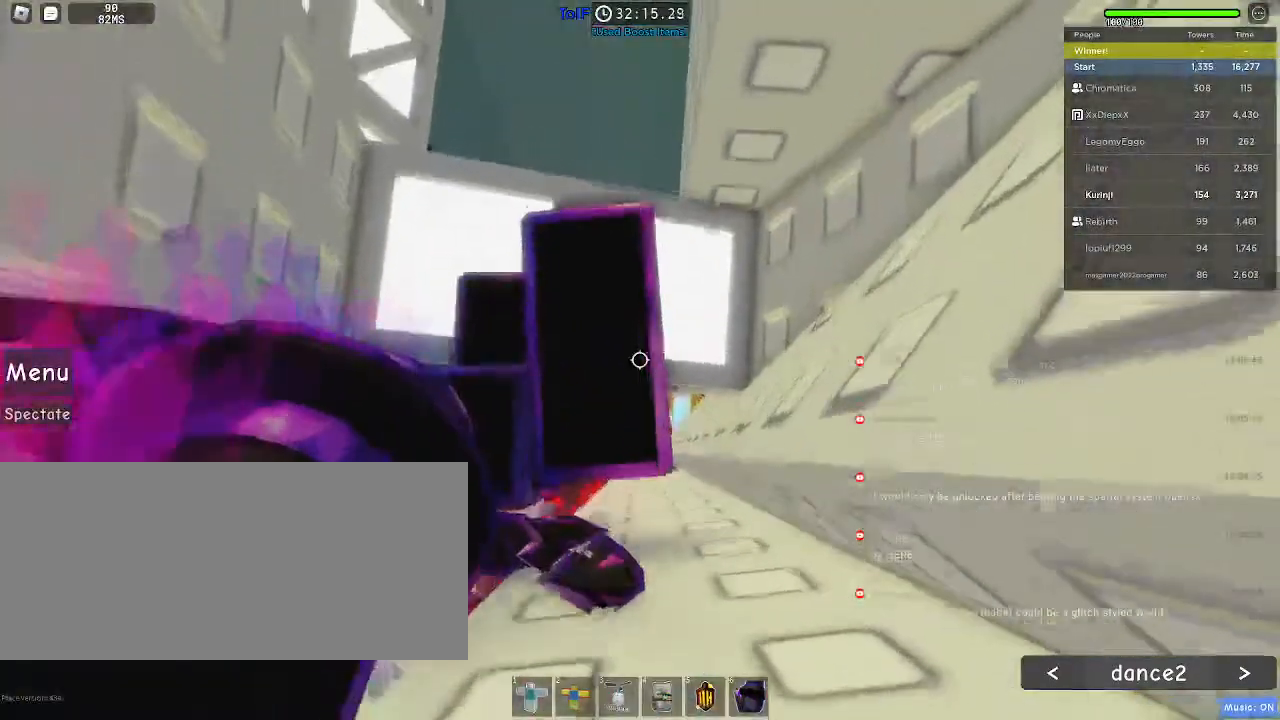
{"keys": ["d", "w"], "mouse": [], "events": []}
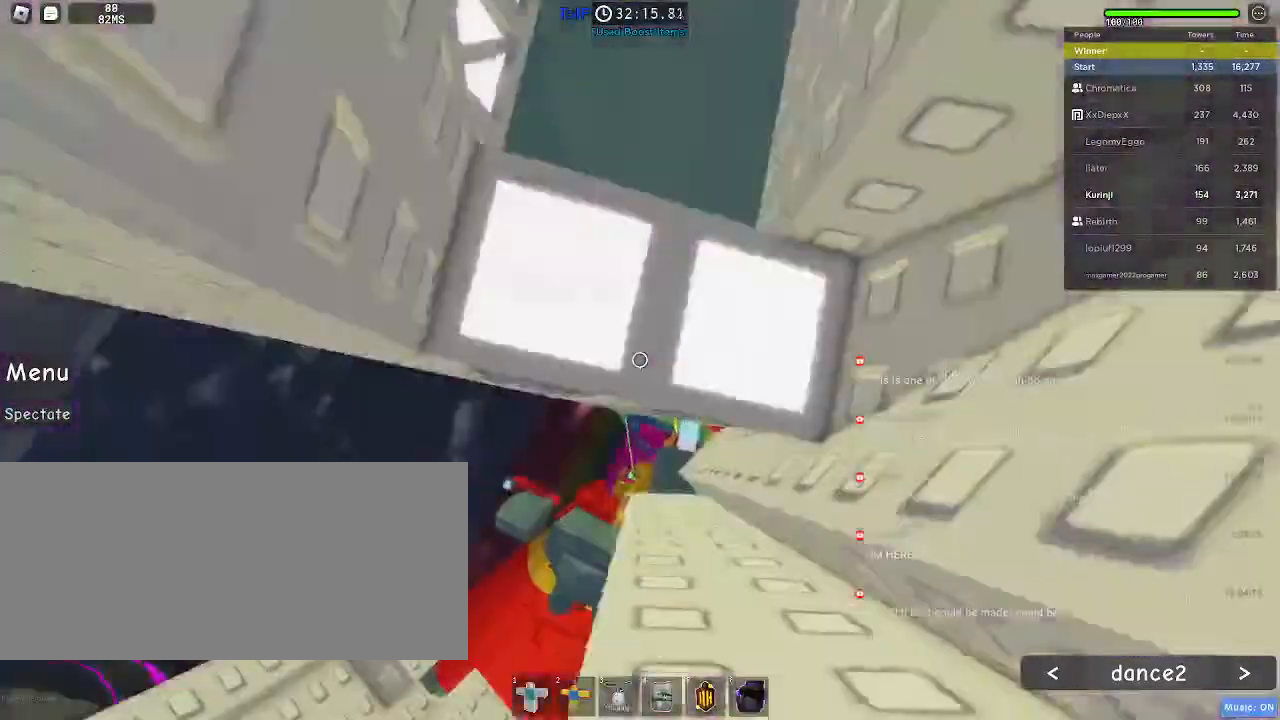
{"keys": ["w"], "mouse": [], "events": [[100, "d", "up"], [100, "w", "up"], [217, "d", "down"], [234, "d", "up"], [350, "w", "down"], [384, "d", "down"], [484, "d", "up"]]}
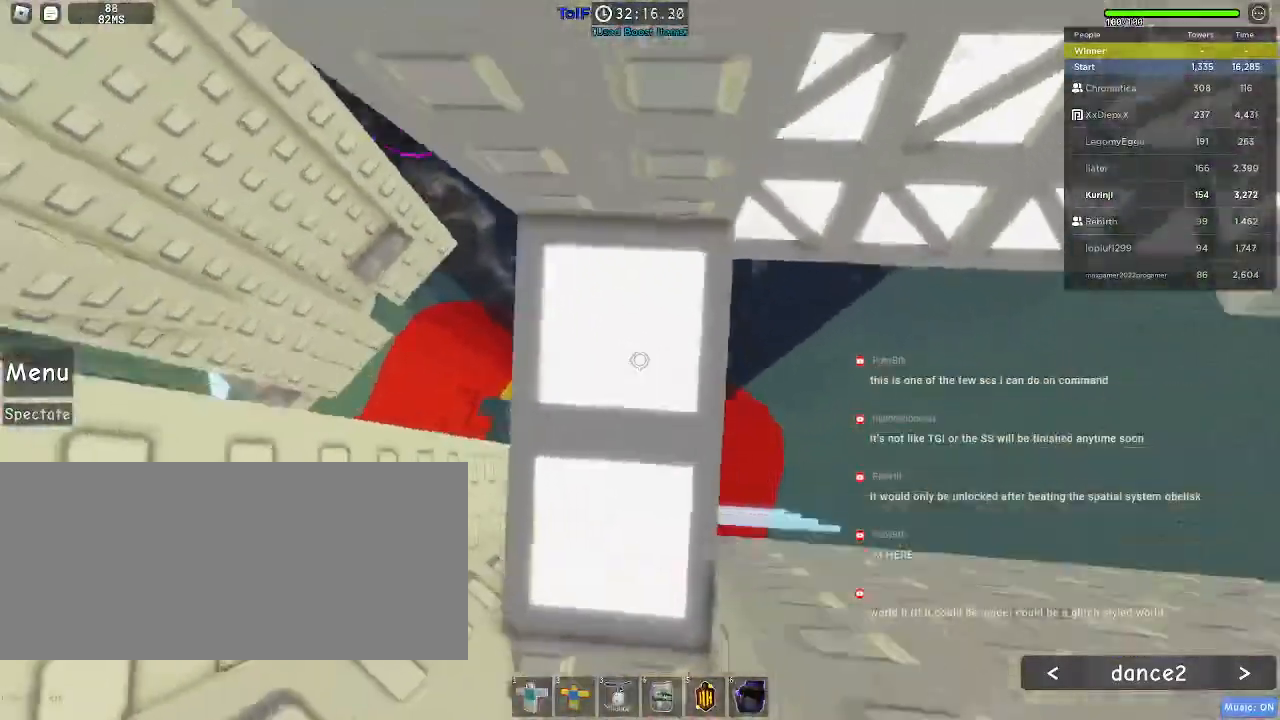
{"keys": ["d"], "mouse": [], "events": [[17, "w", "up"], [234, "d", "down"]]}
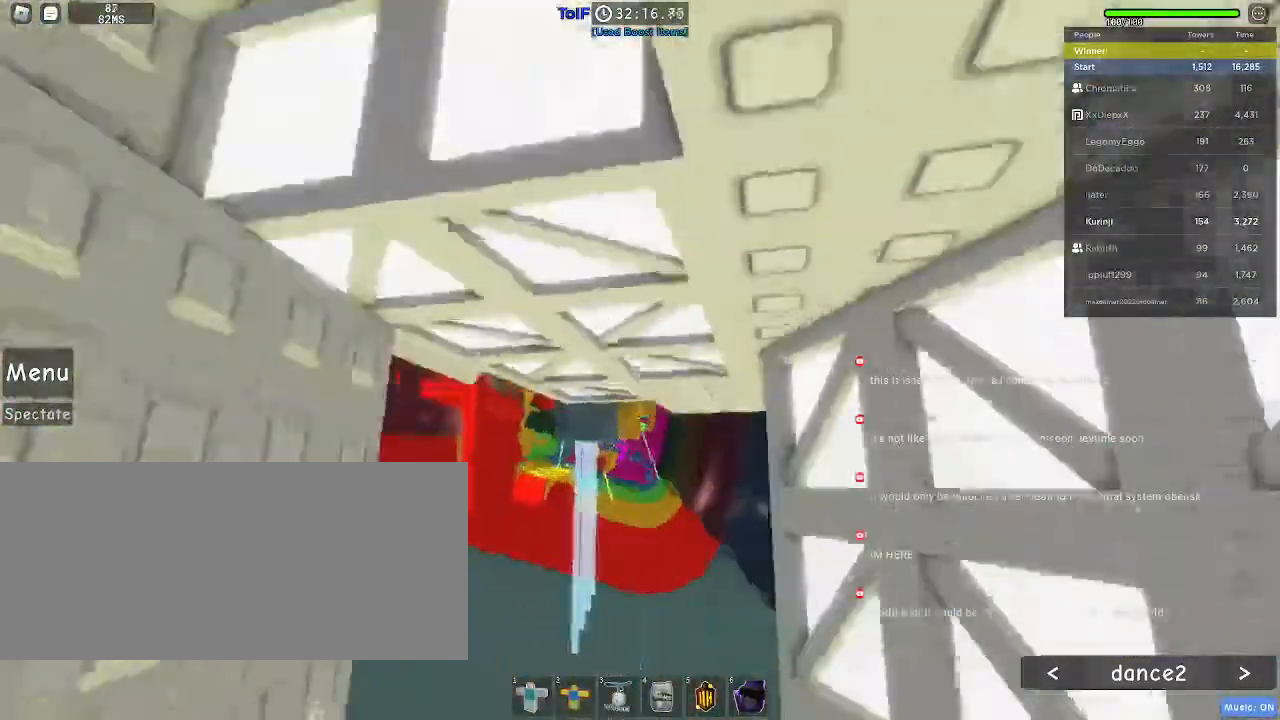
{"keys": ["w"], "mouse": [], "events": [[84, "w", "down"], [234, "d", "up"]]}